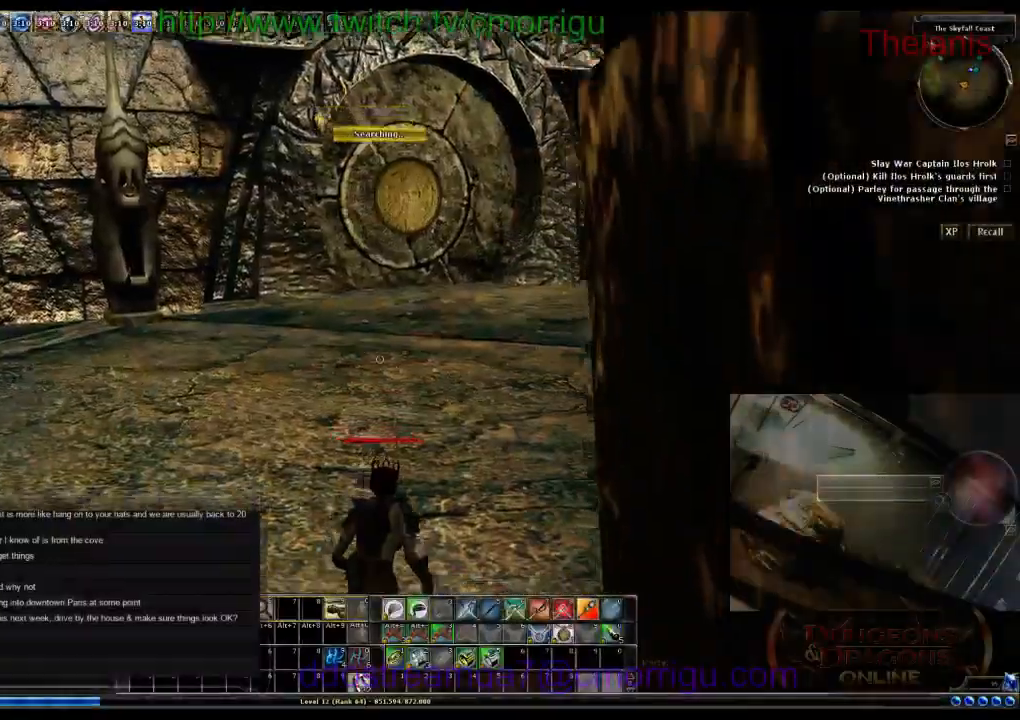
Gameplay with keyboard; each line is a JSON object with the keys held at the frame after it. "events" lists presses ("down") and releases ("up") of ".", "/", "0", "1", "2", "3", "4", "5", "6", "7", "8", "9", "a", "b", "backslash", "backspace", "c", "caps_lock", "comma", "ctrl_l", "ctrl_r", "d", "e", "equals", "escape", "f", "f1", "f10", "f11", "f12", "f2", "f3", "f4", "f5", "f6", "f7", "f8", "f9", "g", "h", "i", "j", "k", "l", "lbracket", "m", "minus", "n", "o", "p", "q", "quote", "r", "rbracket", "return", "s", "semicolon", "shift_l", "shift_r", "space", "t", "tab", "tilde", "u", "v", "w", "x", "y" and "z" between this image and that frame as [ms after this image, input, new state], when the widget could be followed in between. No other keys are recorded. Mouse input is not recorded.
{"keys": [], "events": []}
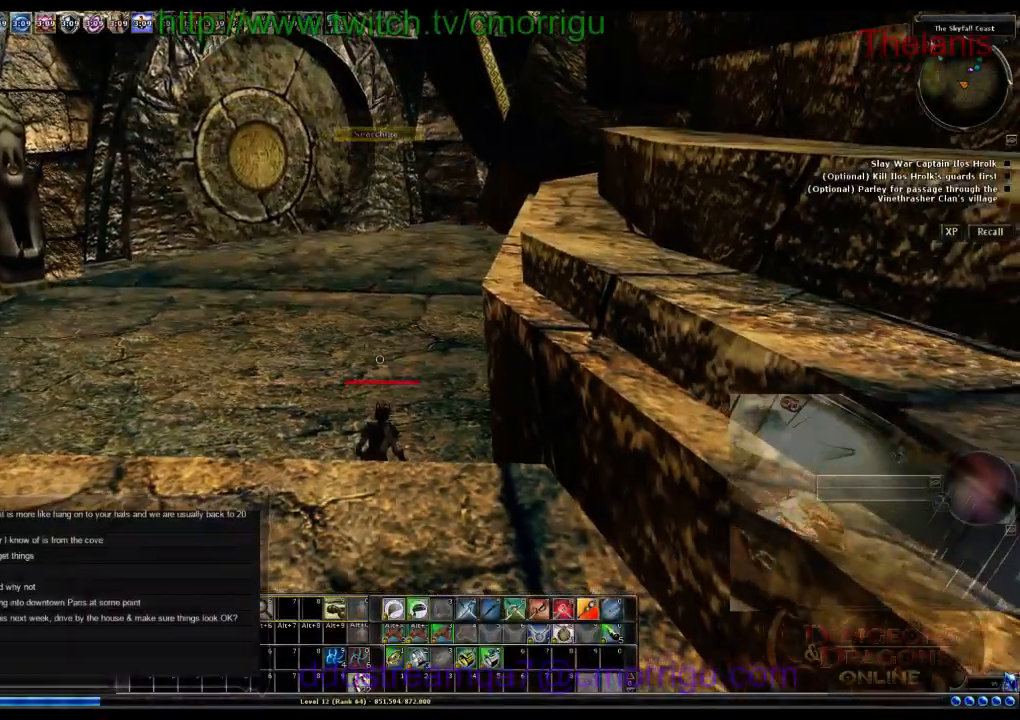
{"keys": [], "events": []}
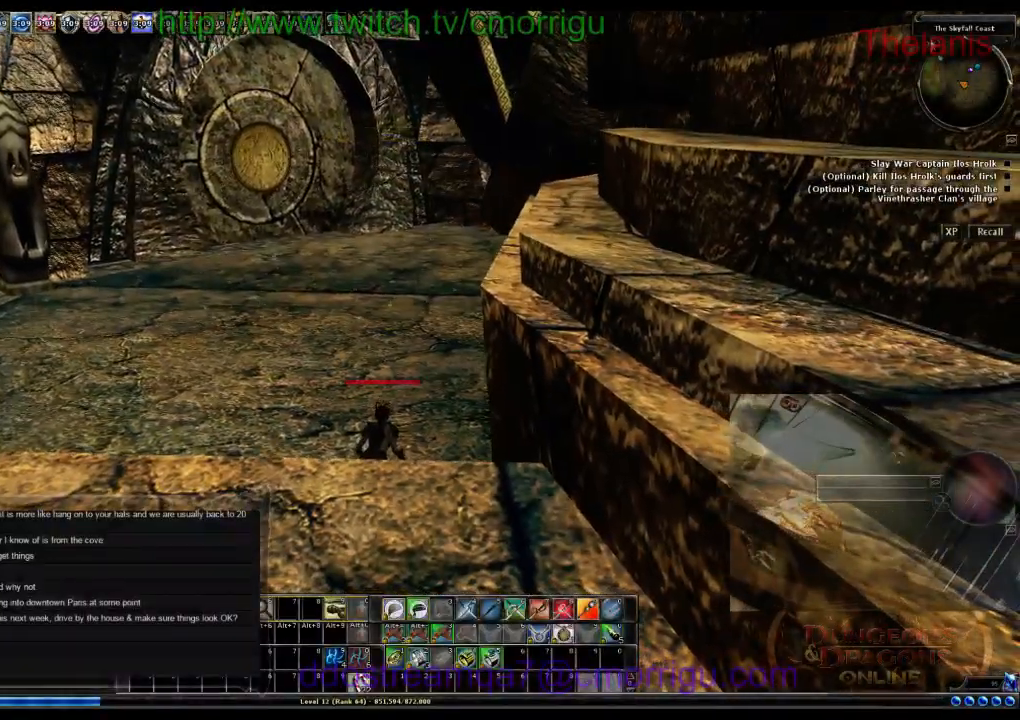
{"keys": [], "events": []}
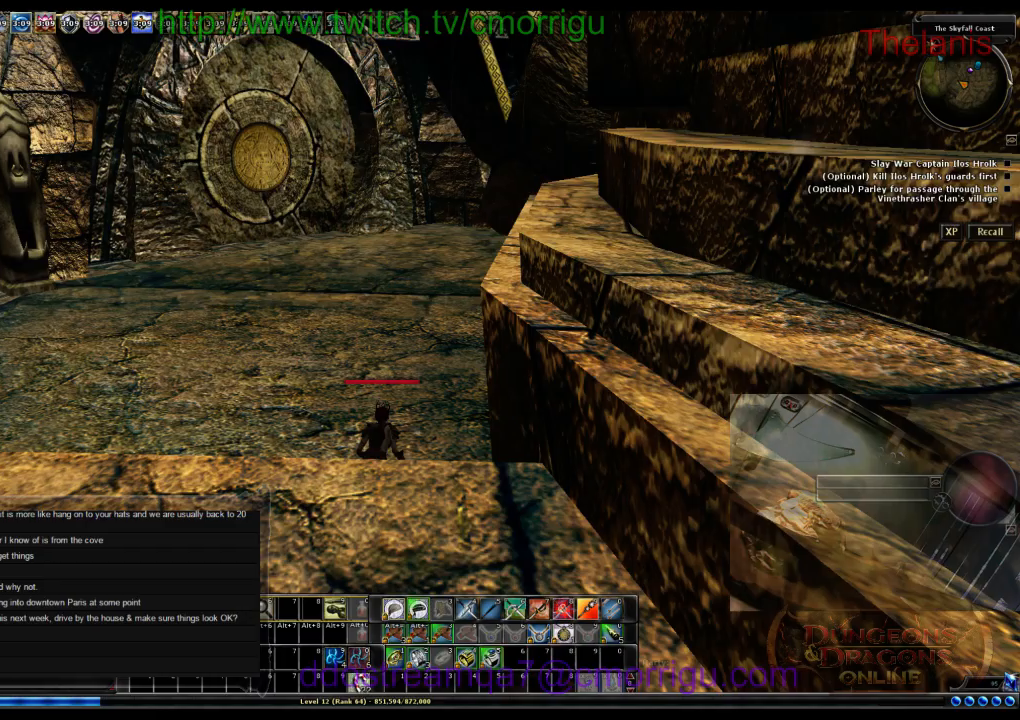
{"keys": [], "events": []}
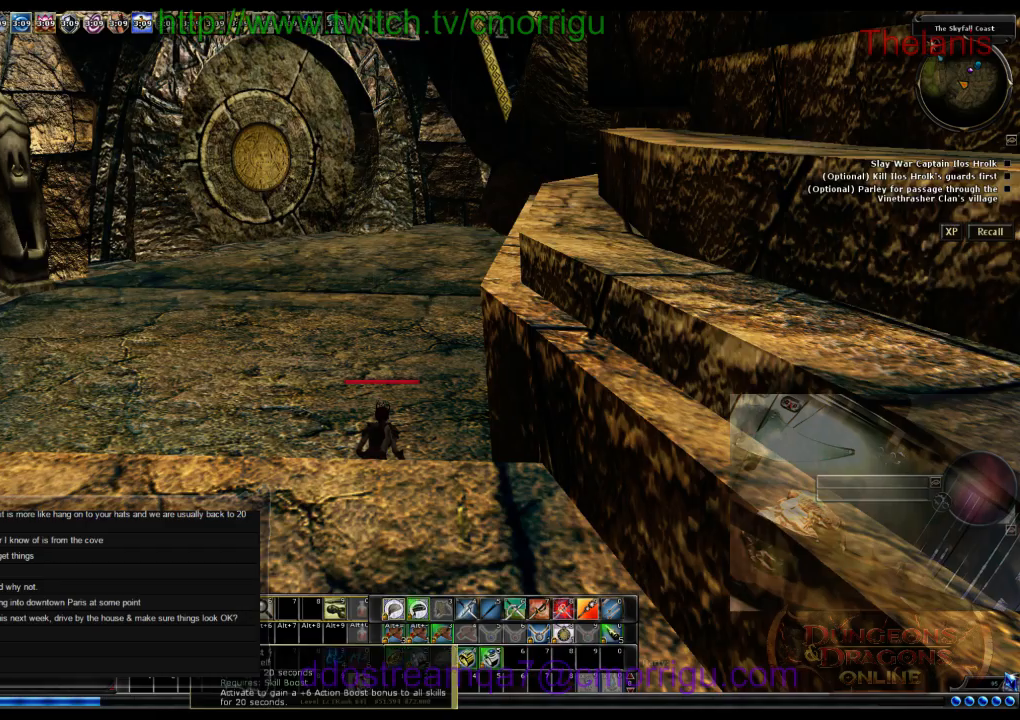
{"keys": [], "events": []}
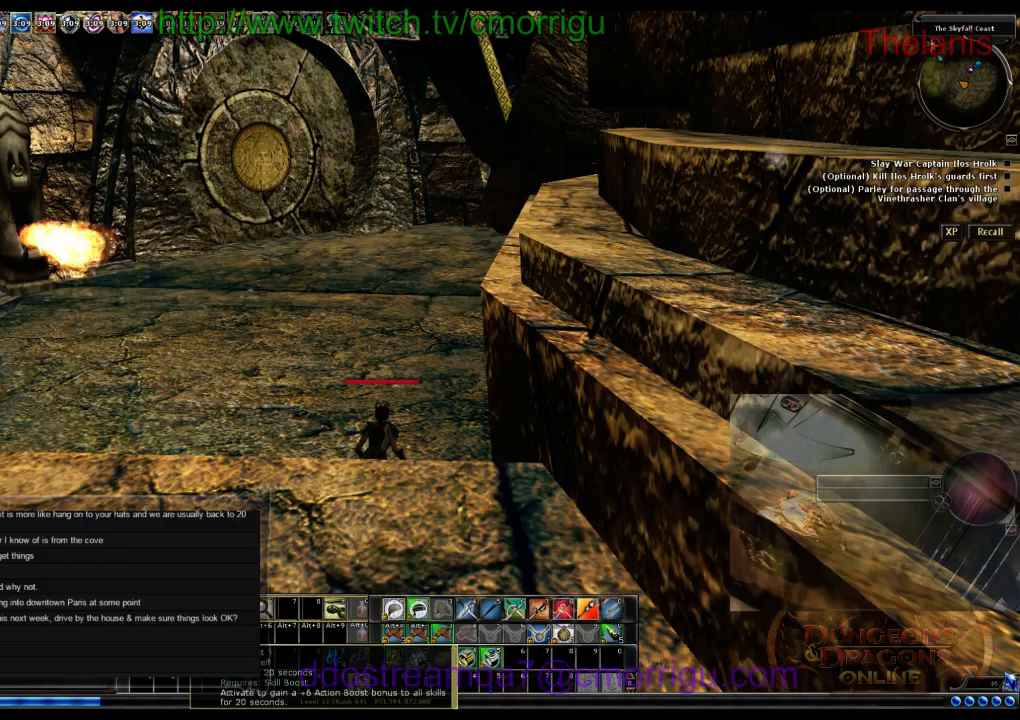
{"keys": [], "events": []}
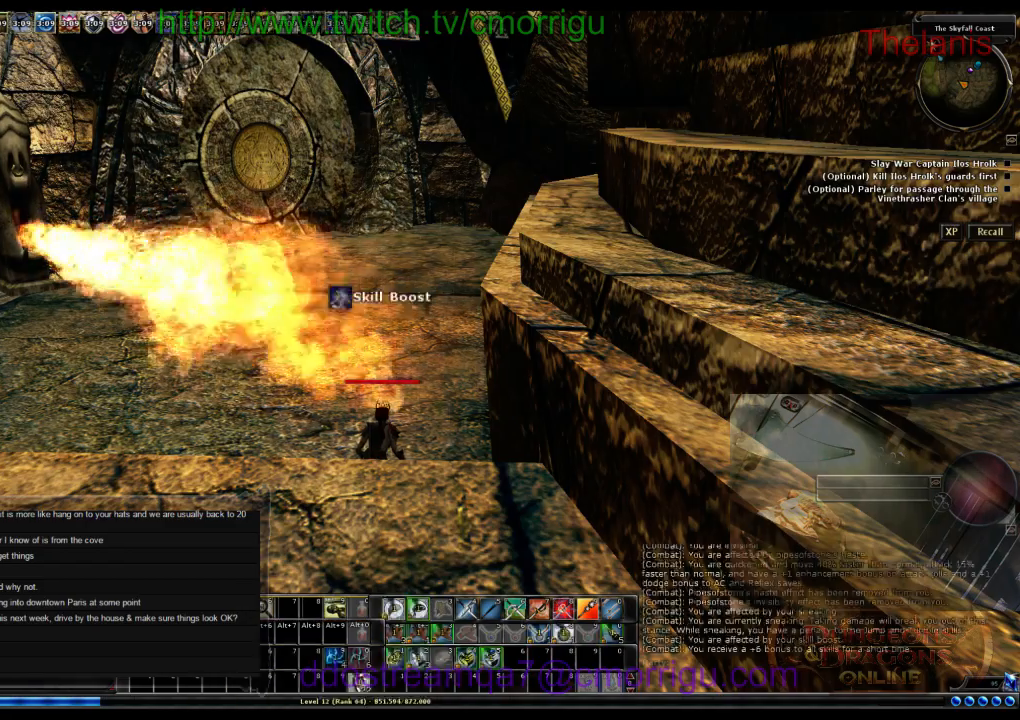
{"keys": [], "events": []}
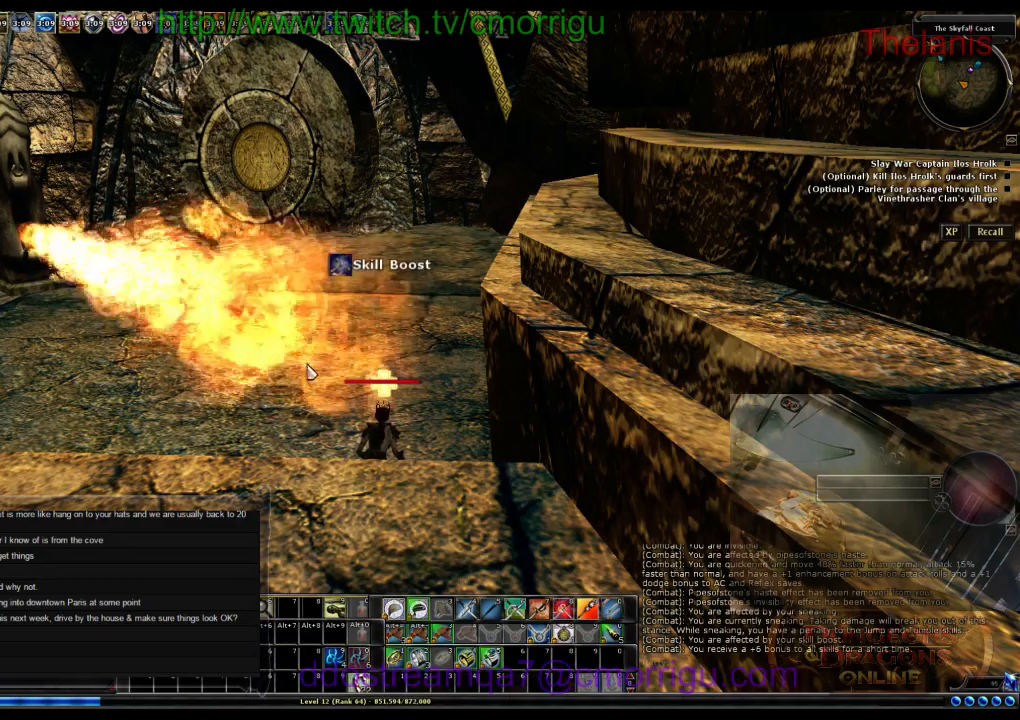
{"keys": [], "events": []}
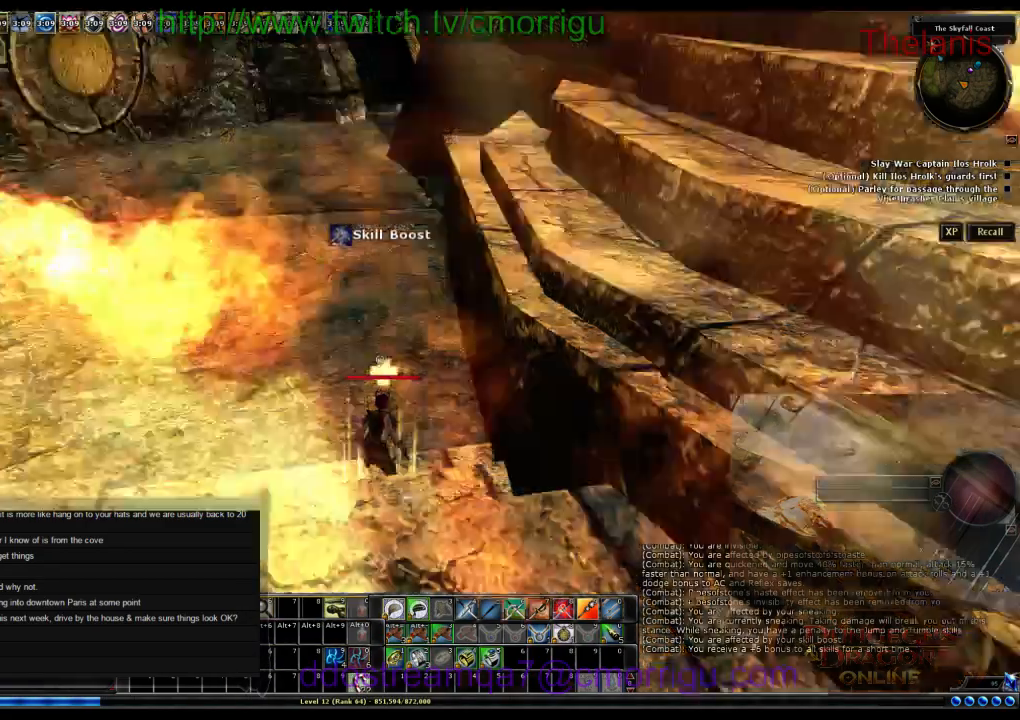
{"keys": [], "events": [[33, "6", "down"], [166, "6", "up"]]}
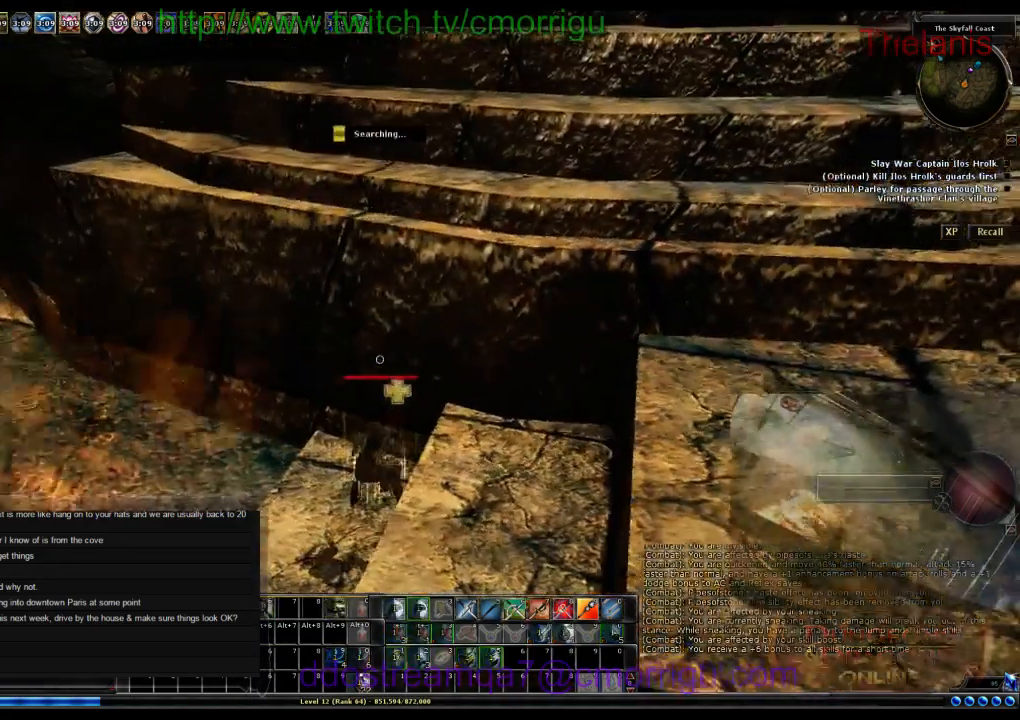
{"keys": [], "events": []}
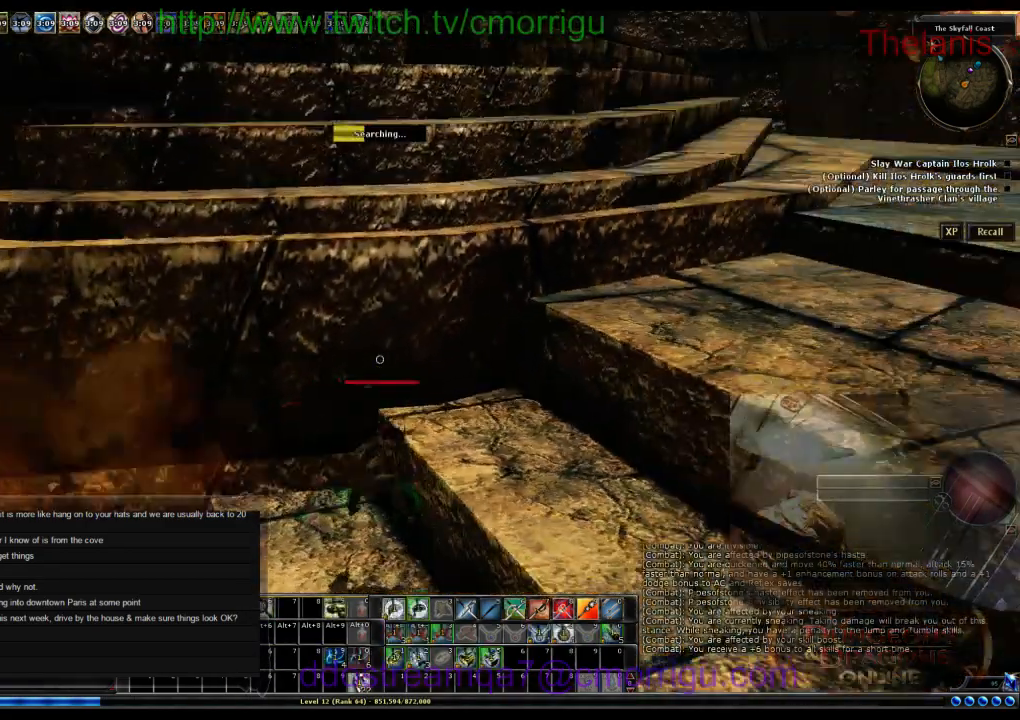
{"keys": [], "events": []}
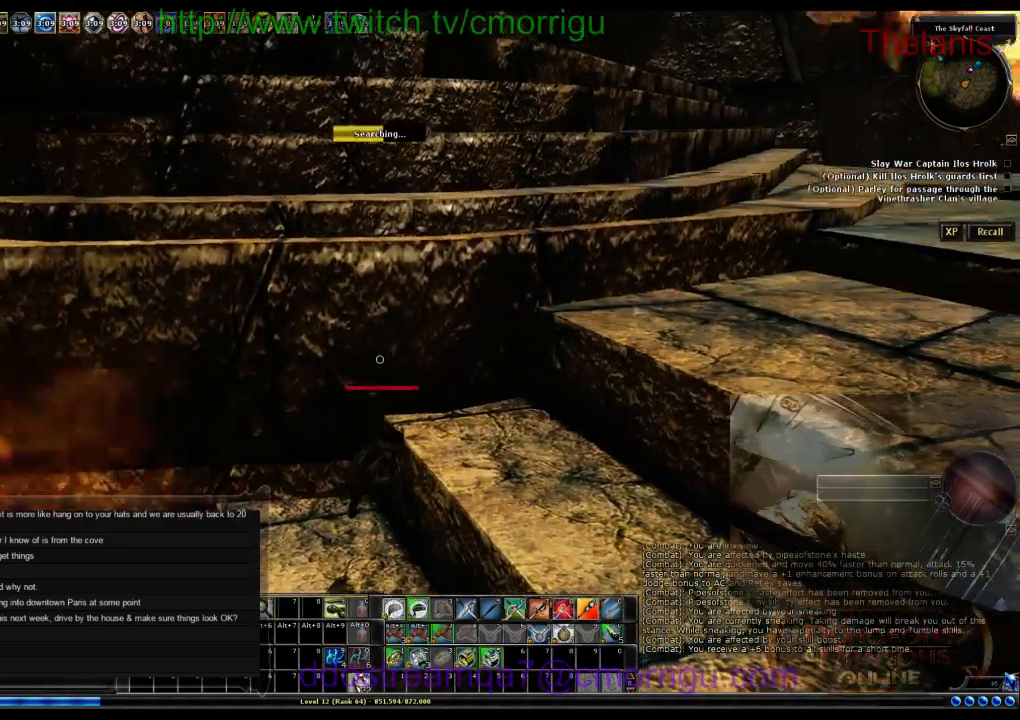
{"keys": [], "events": []}
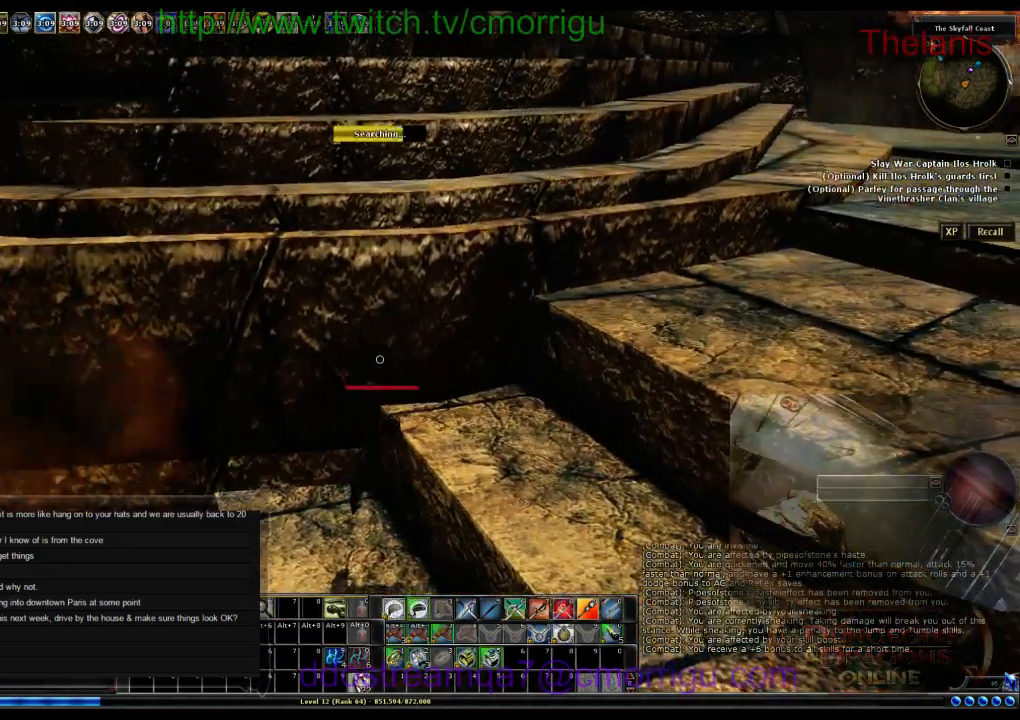
{"keys": [], "events": []}
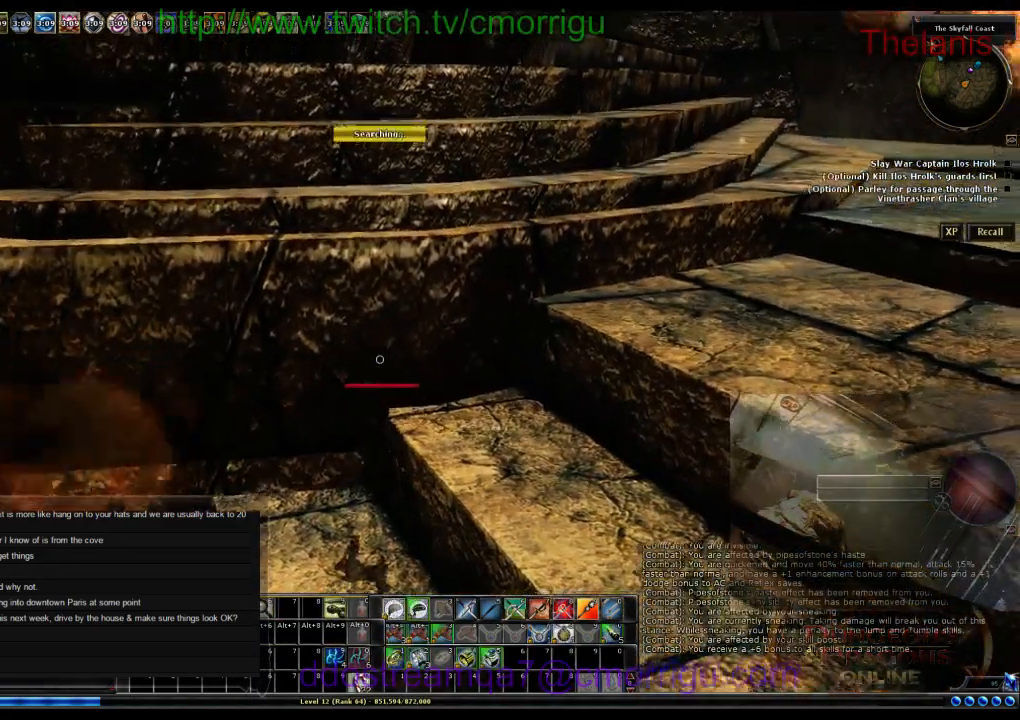
{"keys": [], "events": []}
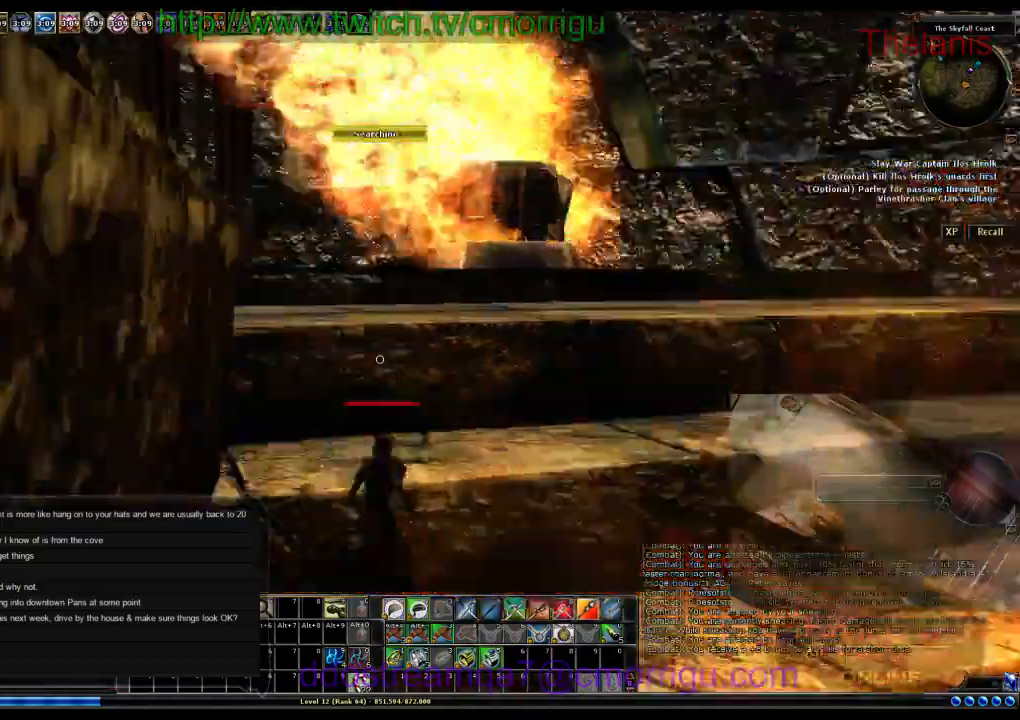
{"keys": ["w"], "events": [[233, "w", "down"]]}
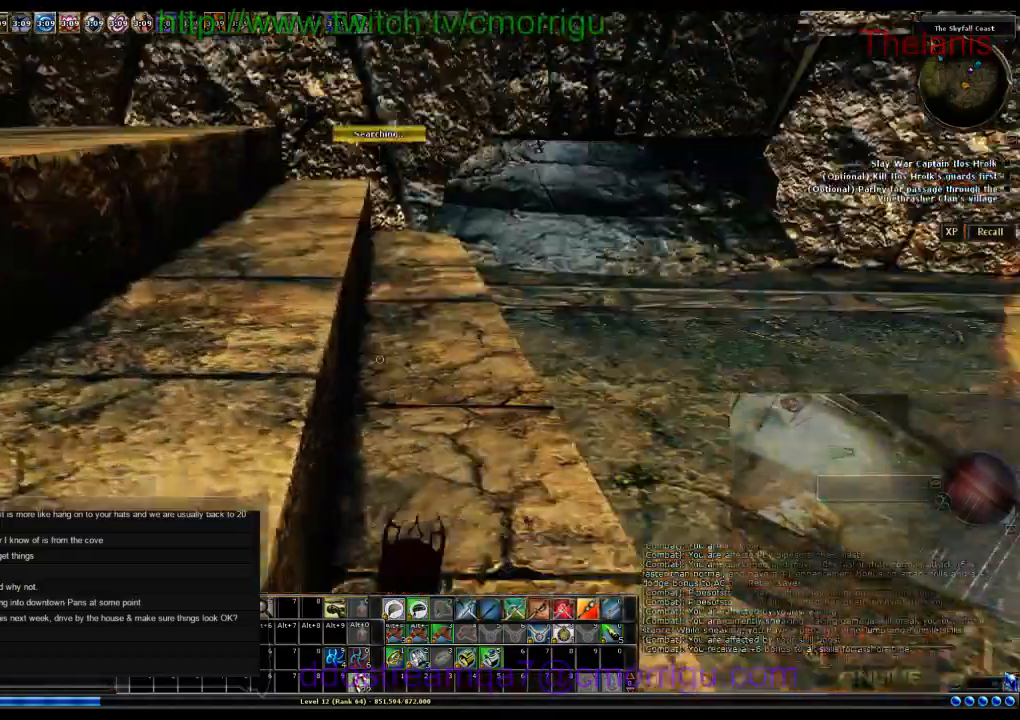
{"keys": ["w"], "events": []}
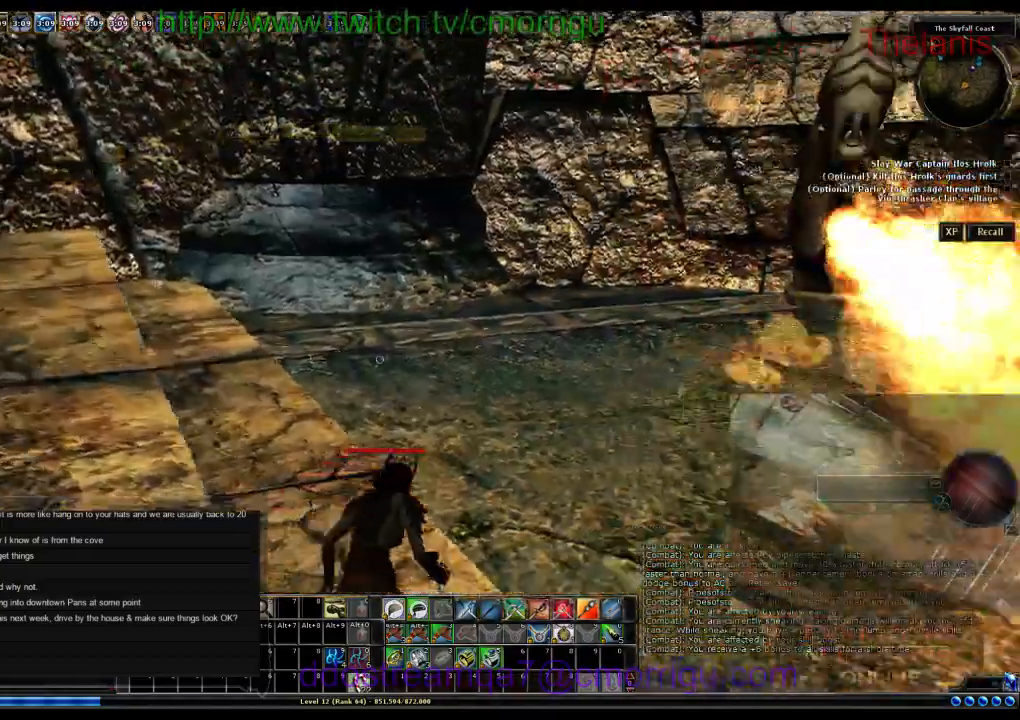
{"keys": ["w"], "events": []}
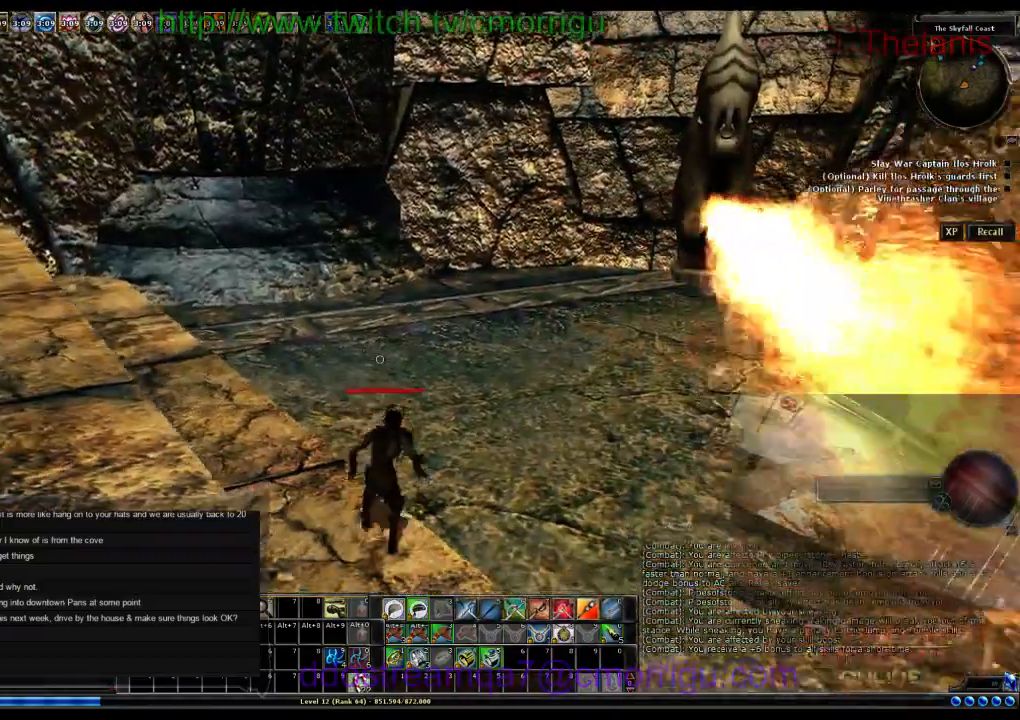
{"keys": ["w"], "events": []}
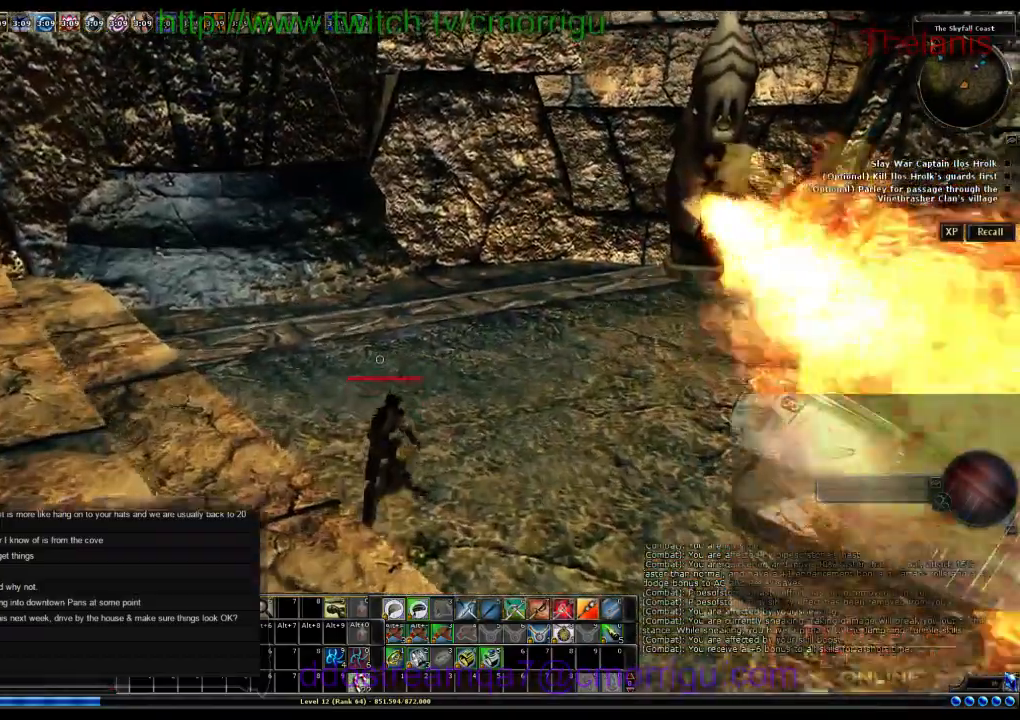
{"keys": ["w"], "events": []}
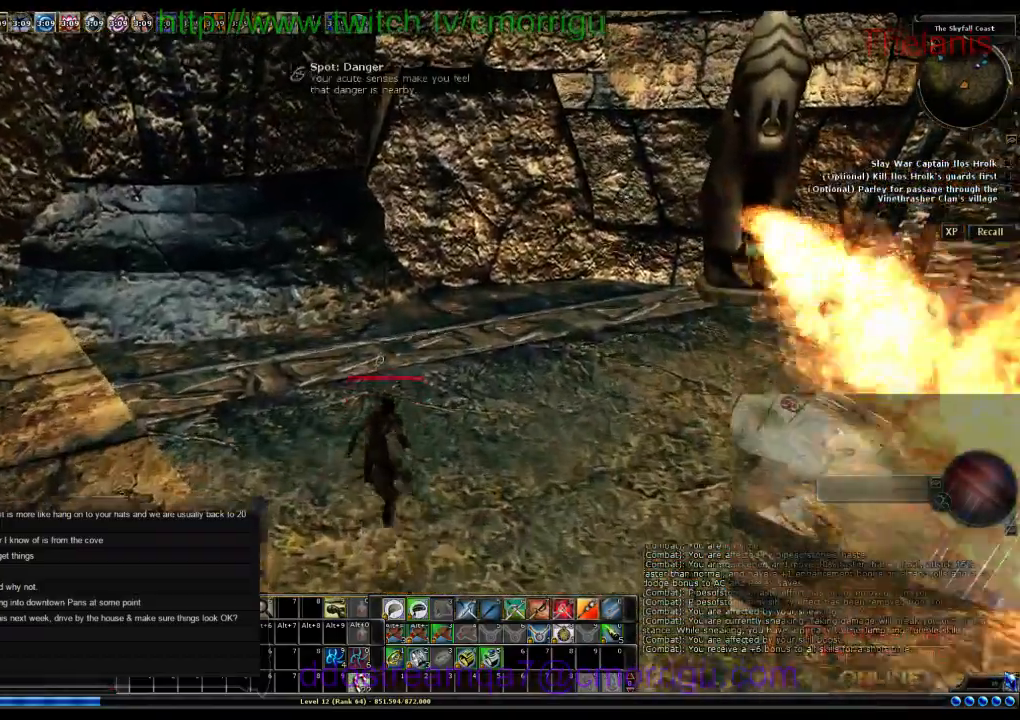
{"keys": ["w"], "events": []}
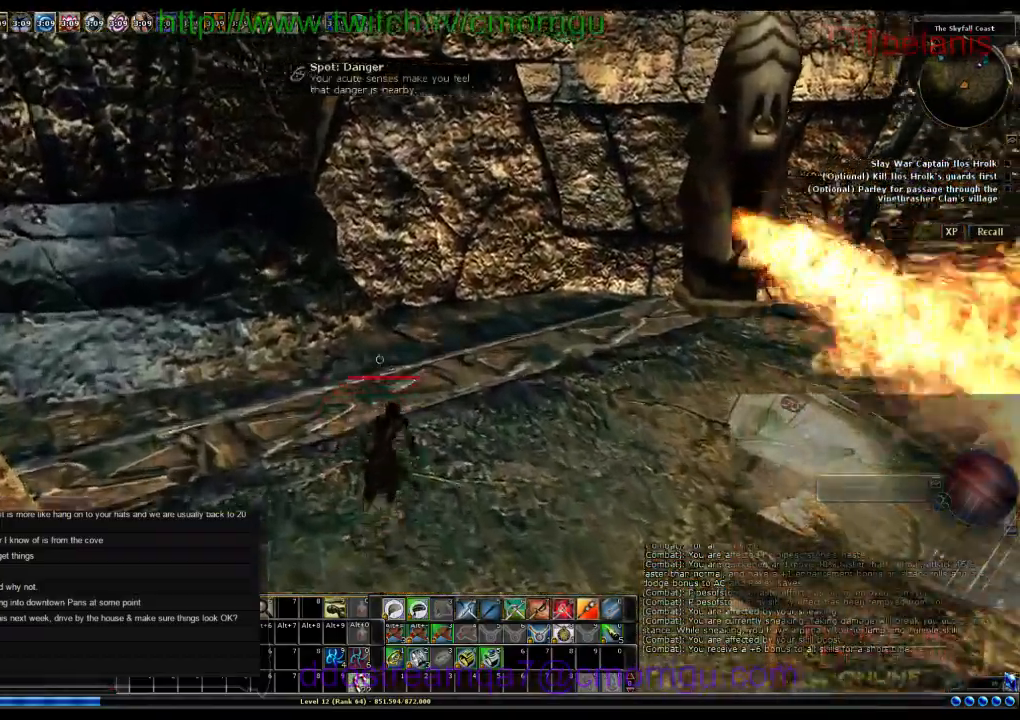
{"keys": ["w"], "events": []}
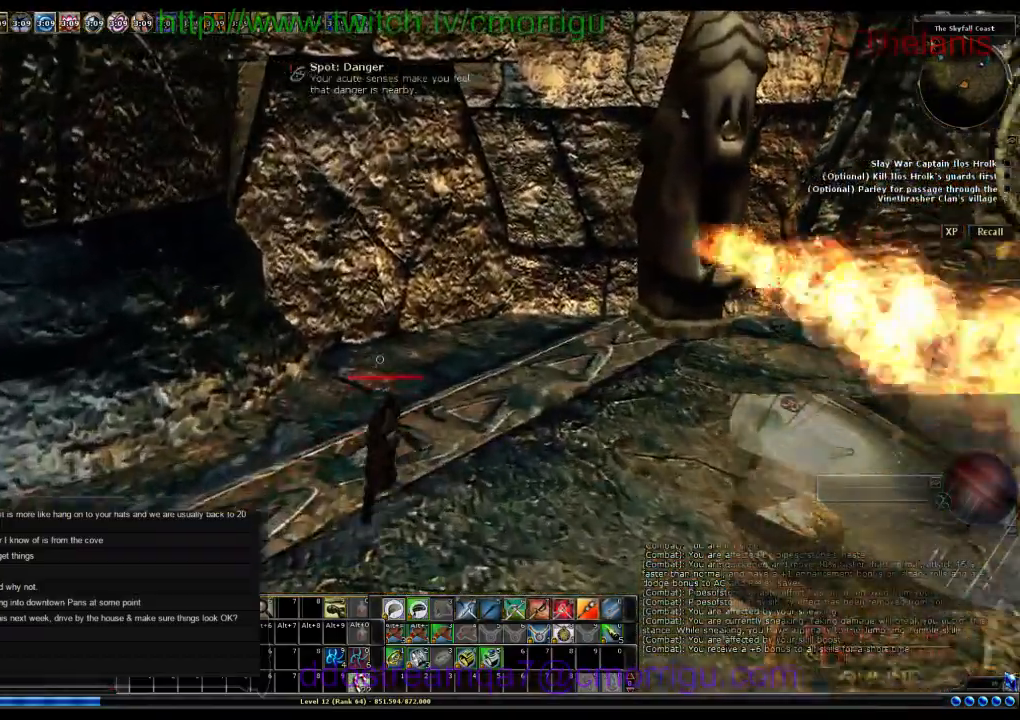
{"keys": ["6"], "events": [[166, "w", "up"], [433, "6", "down"]]}
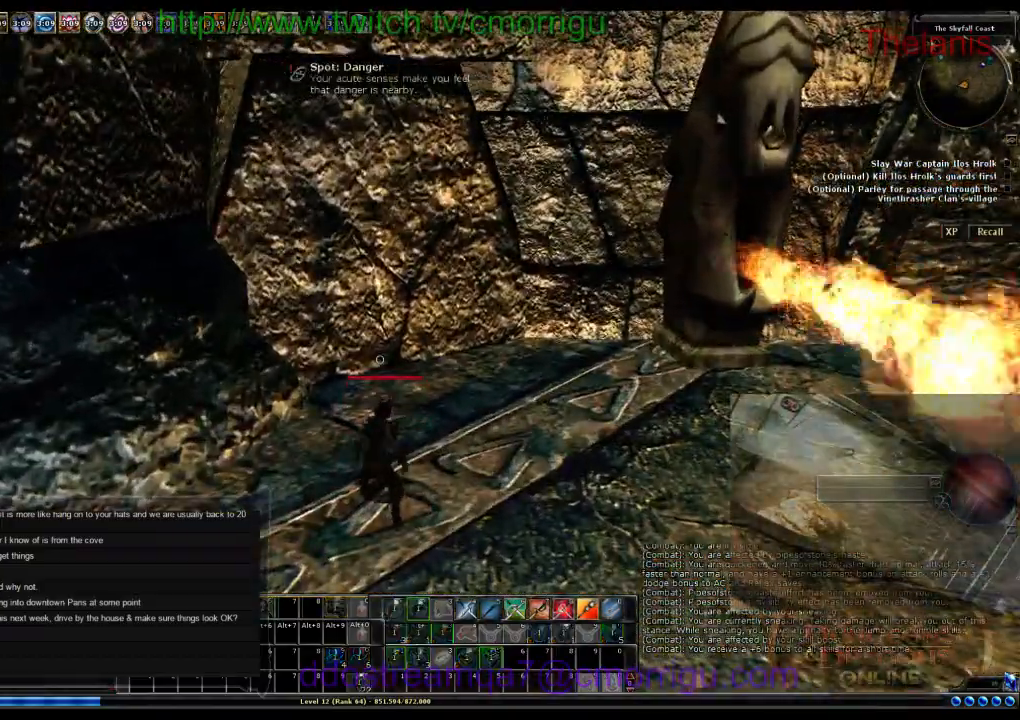
{"keys": [], "events": [[100, "6", "up"]]}
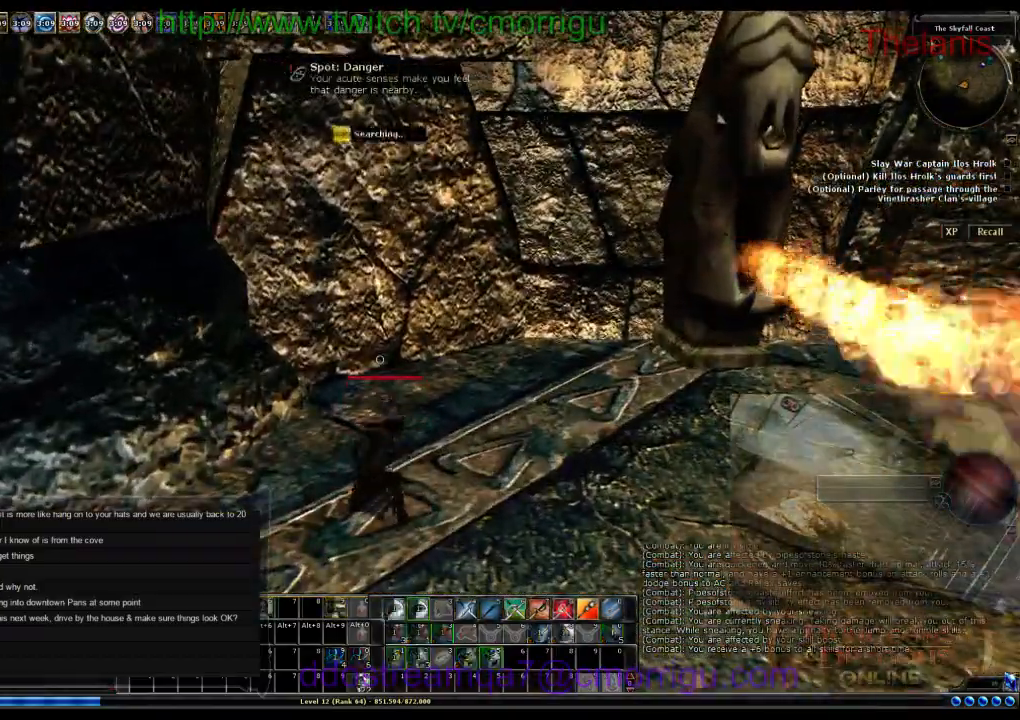
{"keys": [], "events": []}
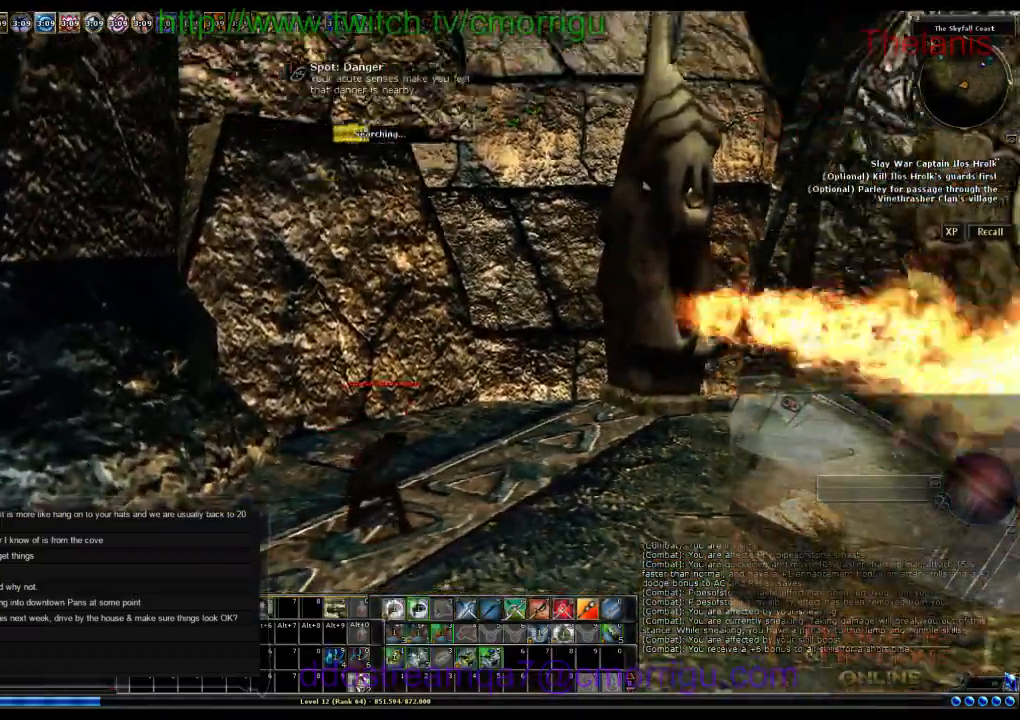
{"keys": [], "events": []}
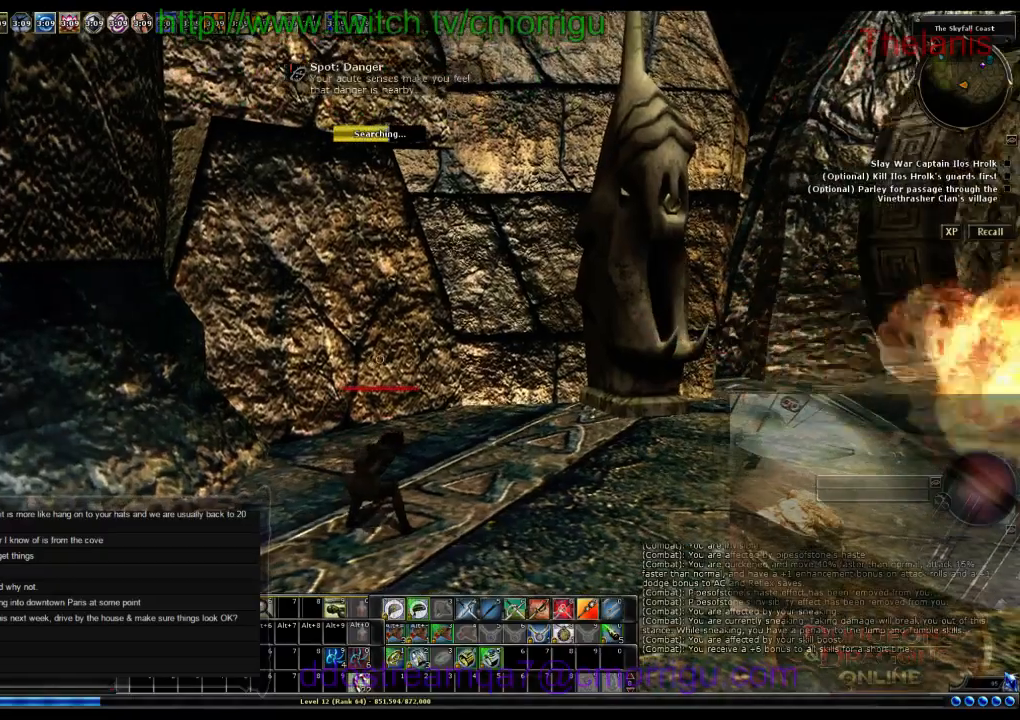
{"keys": [], "events": []}
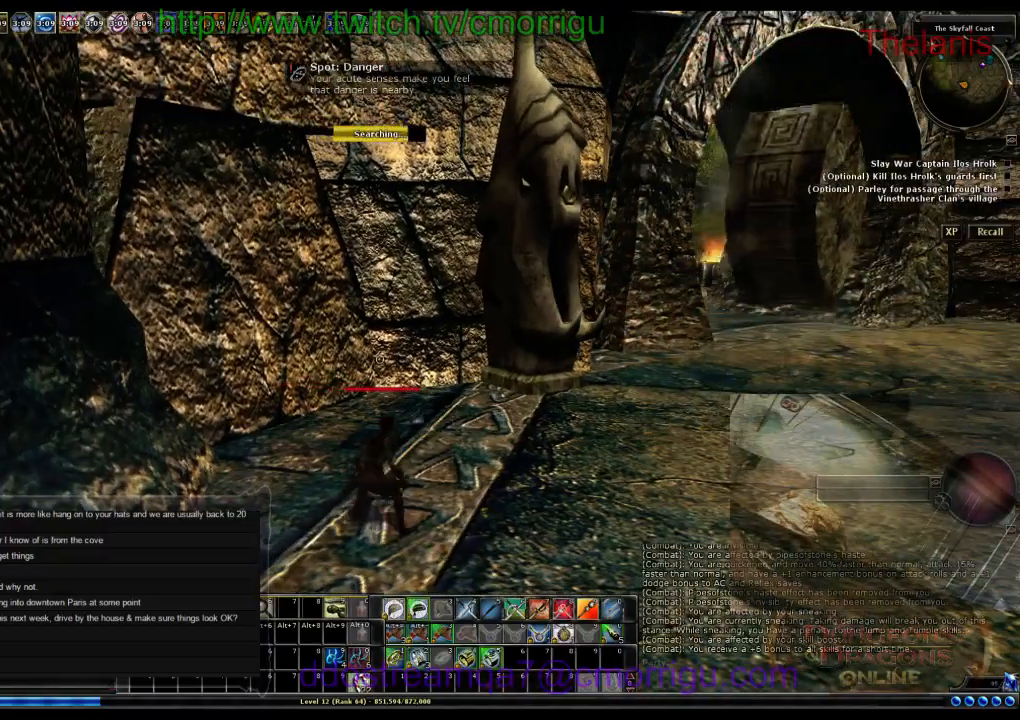
{"keys": [], "events": []}
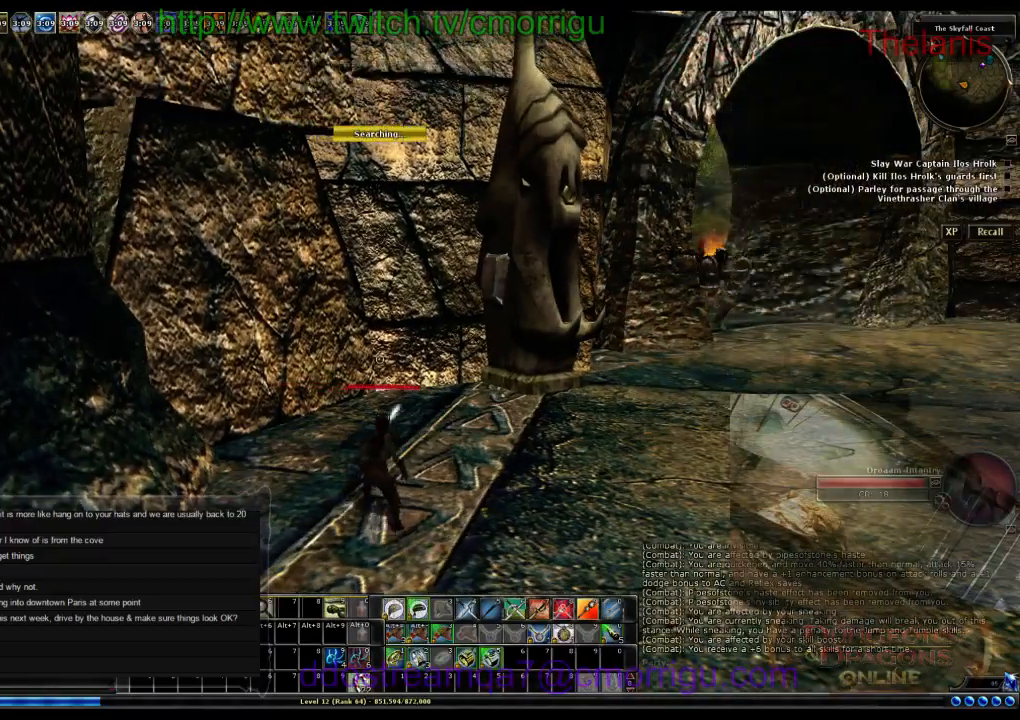
{"keys": ["d"], "events": [[233, "d", "down"]]}
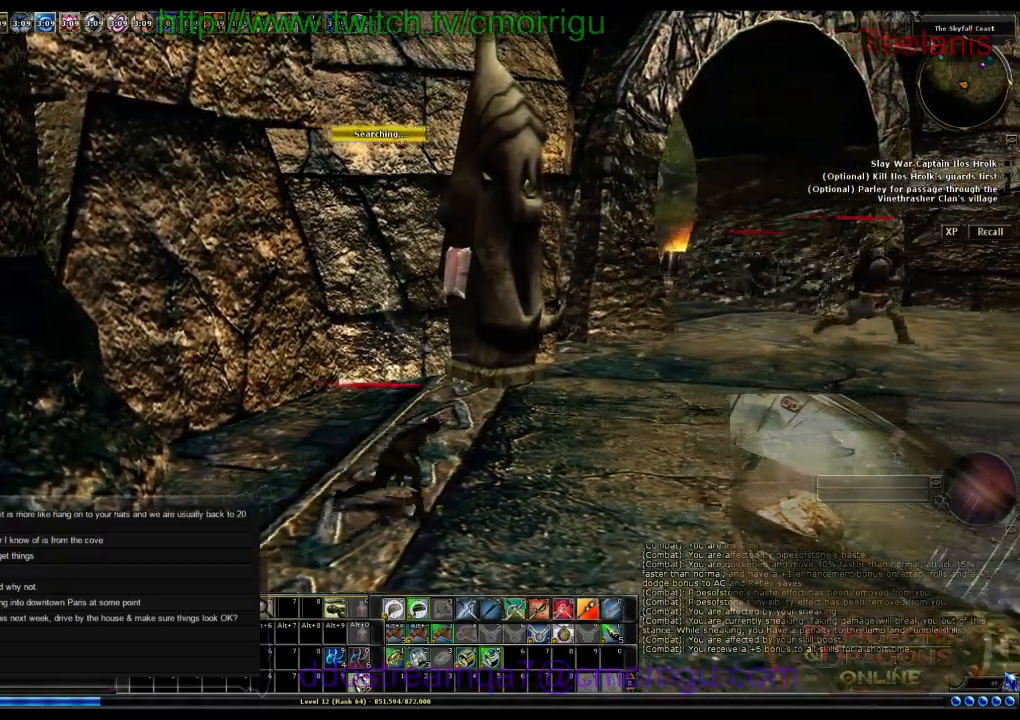
{"keys": ["a", "w"], "events": [[33, "w", "down"], [66, "d", "up"], [333, "a", "down"]]}
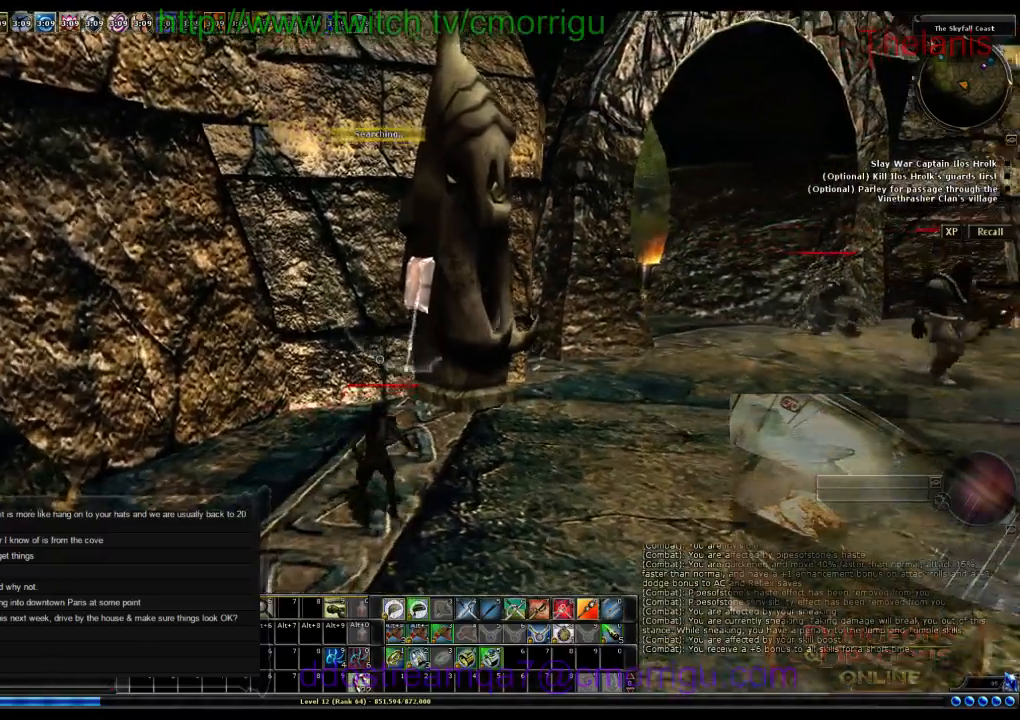
{"keys": ["w"], "events": [[66, "a", "up"]]}
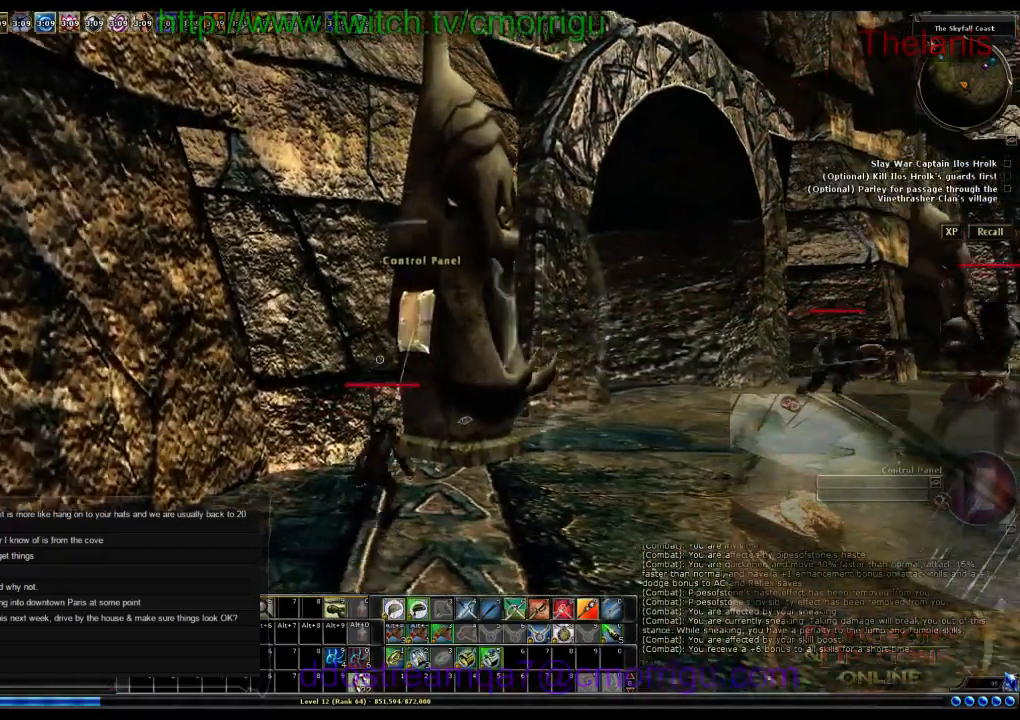
{"keys": [], "events": [[466, "w", "up"]]}